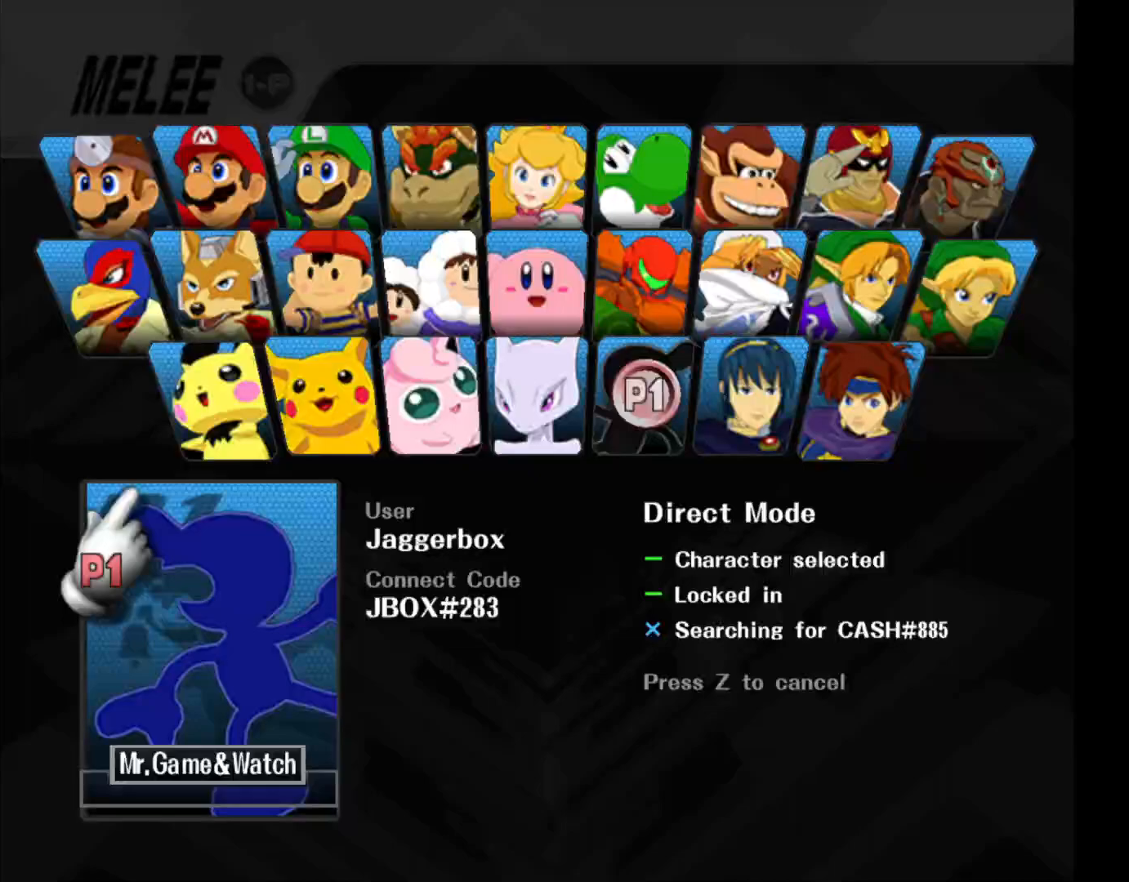
Gameplay with a controller (Nintendo layout); each line is a JSON object with the inputs held at the frame after it. "events" lists button and stick changes between this image and that frame as [ms after this image, input, new state], when the widget could be followed in between. Not read: DPAD_RIGHT L3 R3.
{"buttons": [], "left_stick": "center", "right_stick": "center", "events": []}
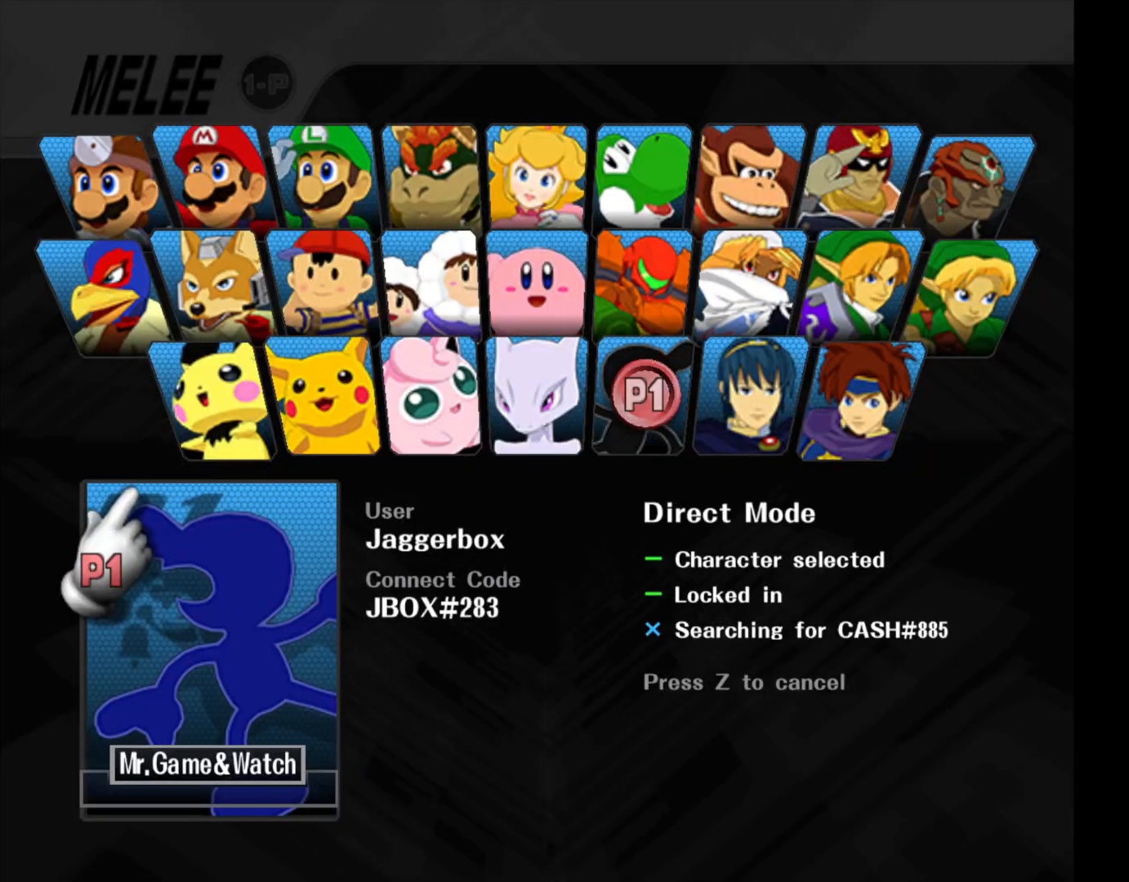
{"buttons": [], "left_stick": "center", "right_stick": "center", "events": []}
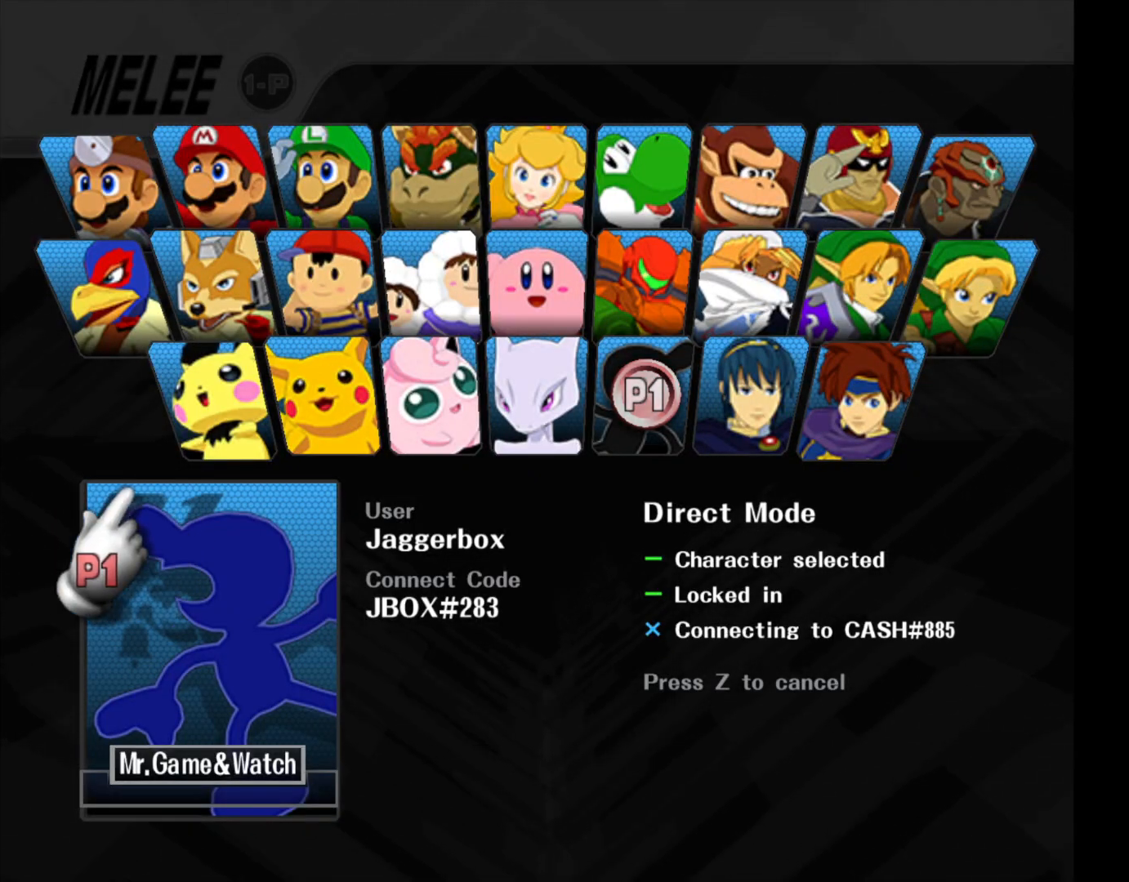
{"buttons": ["L1"], "left_stick": "right", "right_stick": "center", "events": [[367, "left_stick", "down"], [433, "left_stick", "right"], [483, "L1", "down"]]}
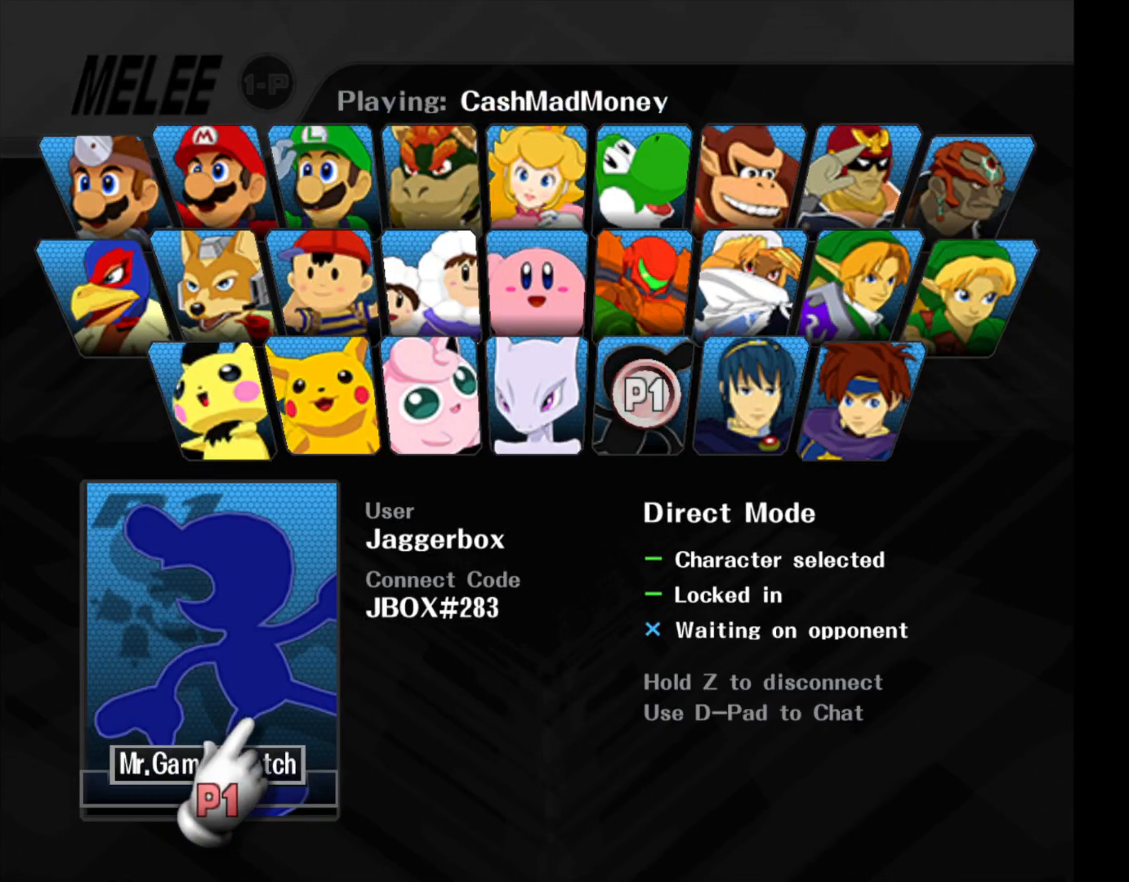
{"buttons": ["L1"], "left_stick": "center", "right_stick": "center", "events": [[17, "left_stick", "center"]]}
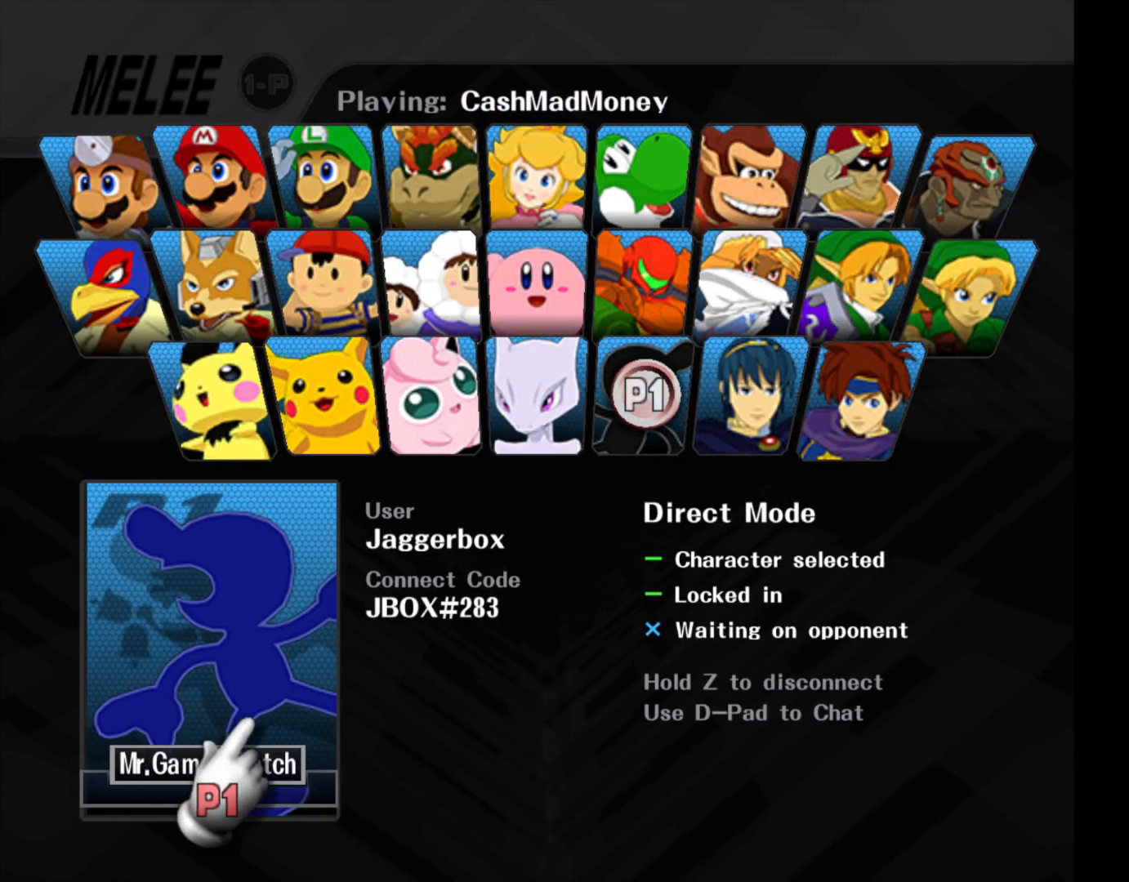
{"buttons": ["L1"], "left_stick": "center", "right_stick": "center", "events": []}
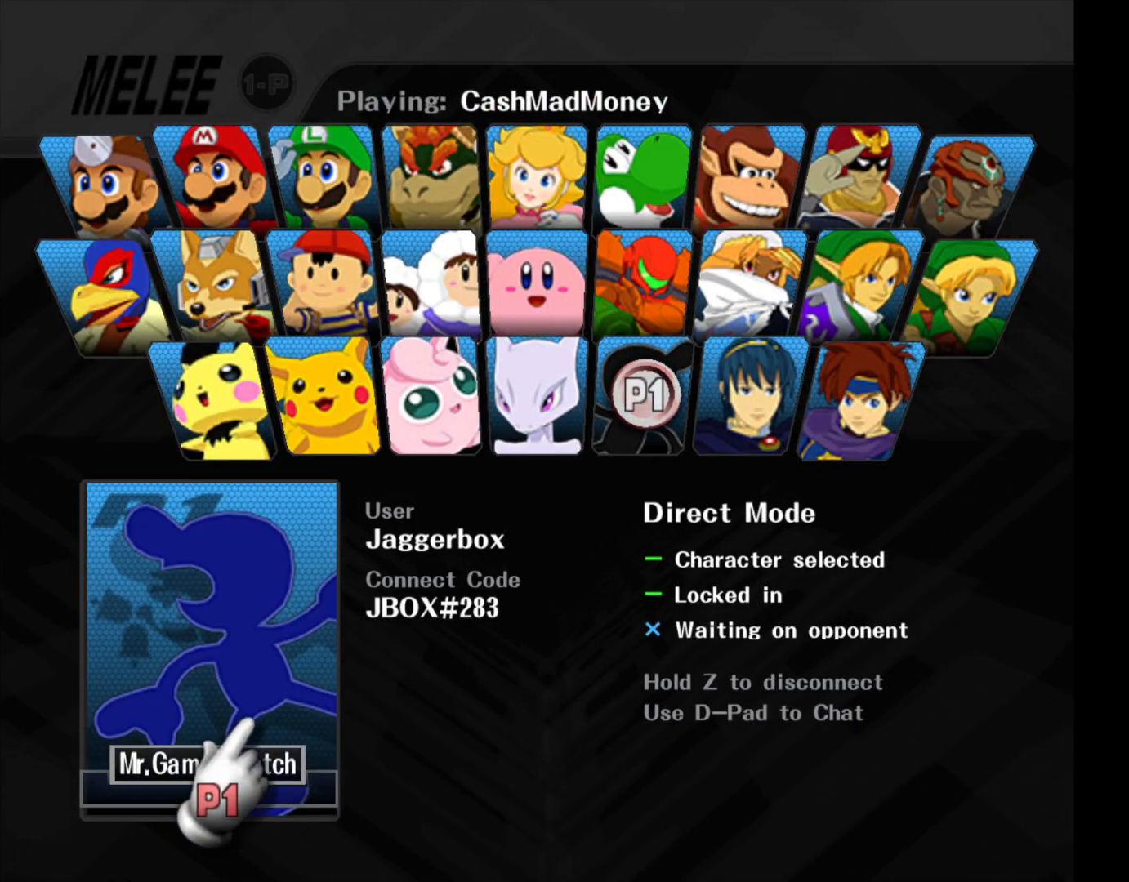
{"buttons": ["Y", "R1"], "left_stick": "center", "right_stick": "center", "events": [[83, "L1", "up"], [83, "R1", "down"], [83, "Y", "down"], [150, "B", "down"], [200, "R1", "up"], [200, "Y", "up"], [267, "B", "up"], [267, "R1", "down"], [300, "Y", "down"], [333, "B", "down"], [367, "Y", "up"], [400, "R1", "up"], [450, "B", "up"], [467, "R1", "down"], [483, "Y", "down"]]}
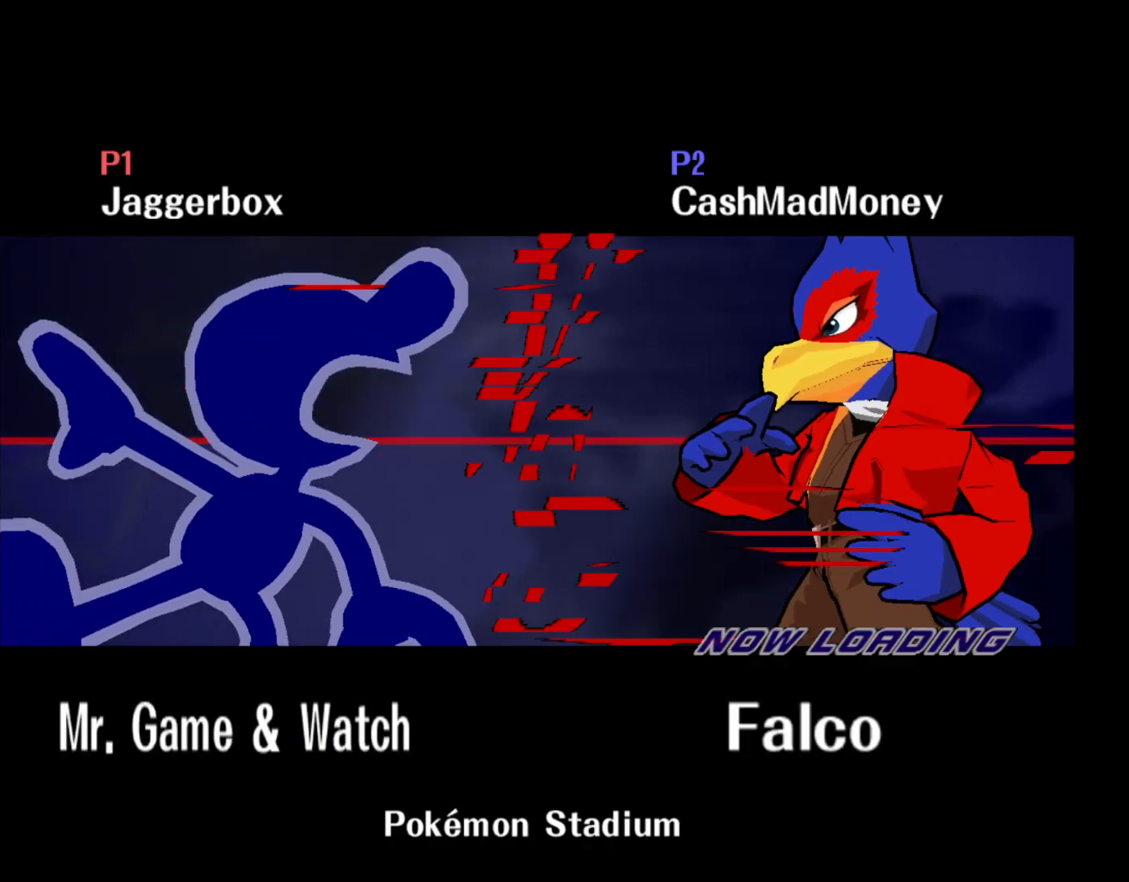
{"buttons": ["A"], "left_stick": "center", "right_stick": "center", "events": [[33, "B", "down"], [67, "Y", "up"], [83, "R1", "up"], [117, "B", "up"], [167, "Z", "down"], [167, "left_stick", "up"], [200, "A", "down"], [200, "X", "down"], [233, "R1", "down"], [250, "X", "up"], [267, "Z", "up"], [333, "R1", "up"], [333, "Z", "down"], [350, "X", "down"], [417, "R1", "down"], [433, "X", "up"], [450, "Z", "up"], [467, "left_stick", "center"], [483, "R1", "up"]]}
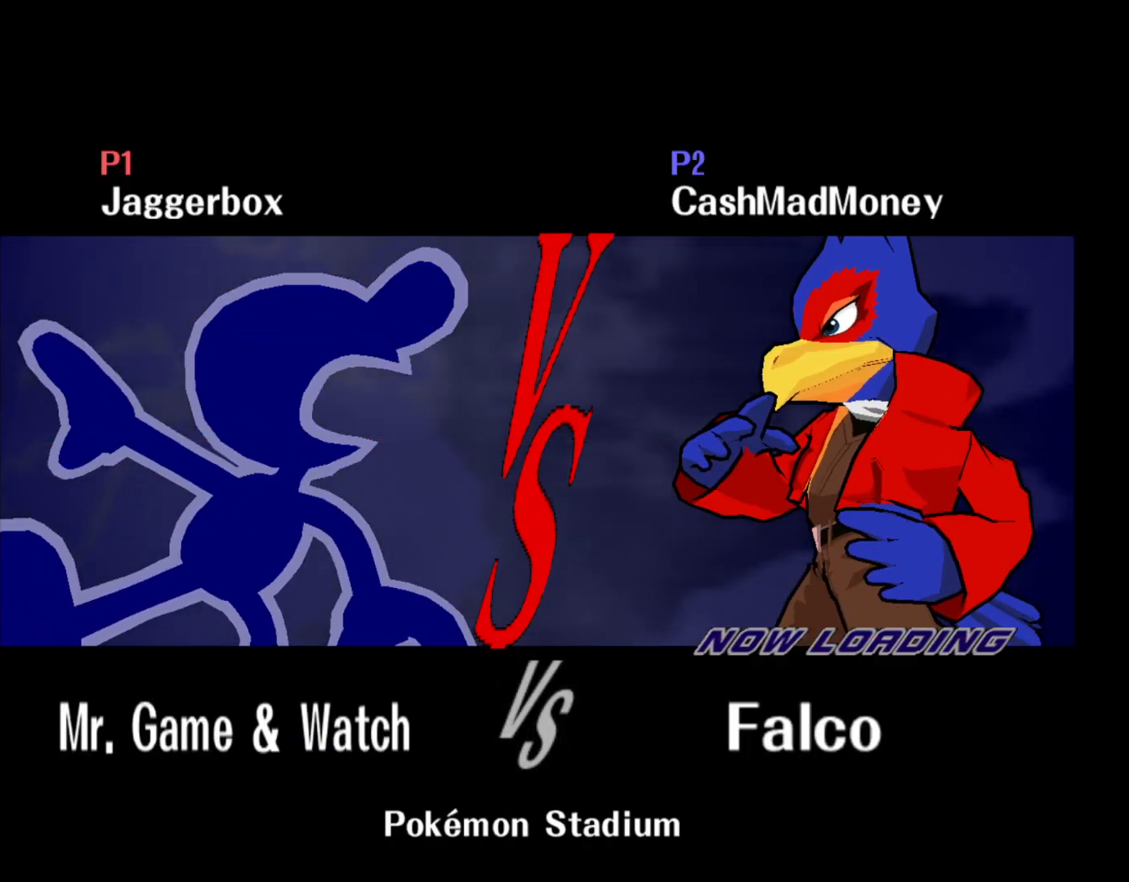
{"buttons": ["A"], "left_stick": "center", "right_stick": "left", "events": [[17, "A", "up"], [83, "right_stick", "left"], [267, "right_stick", "right"], [333, "right_stick", "center"], [500, "A", "down"], [500, "right_stick", "left"]]}
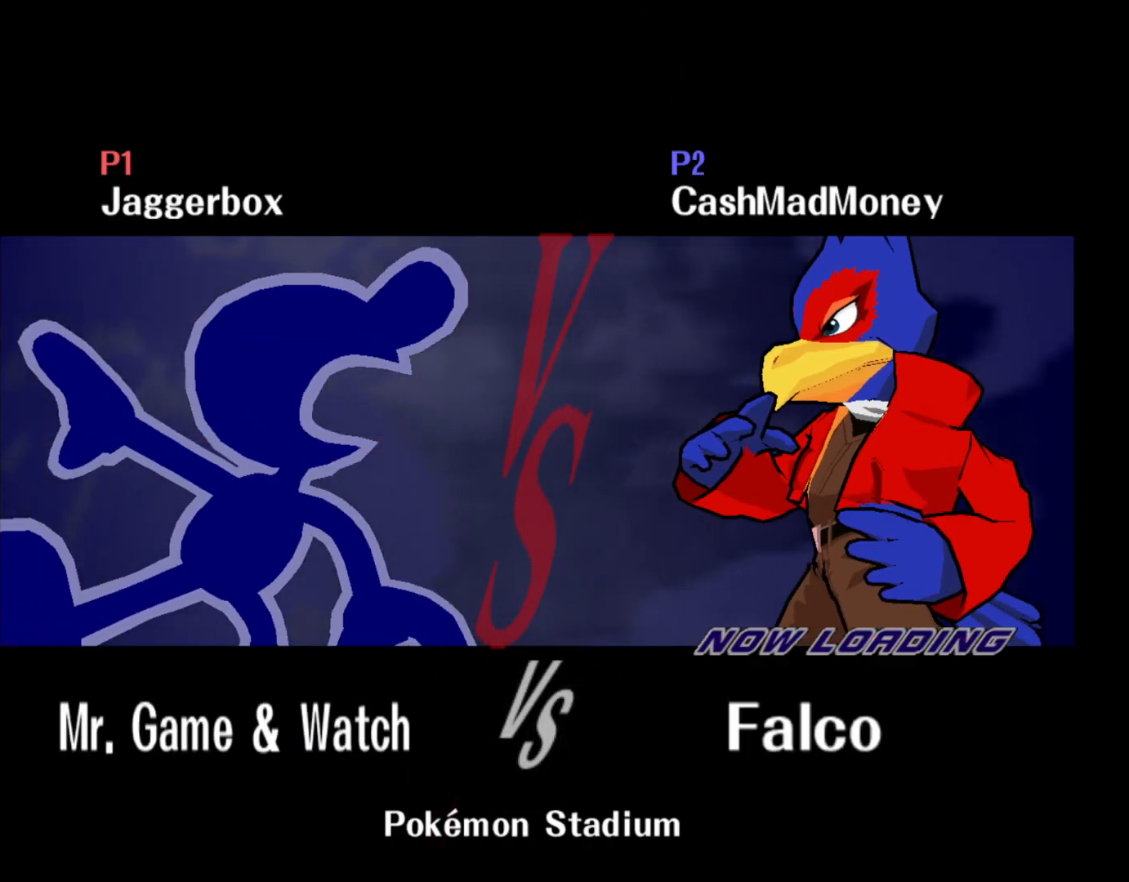
{"buttons": ["A"], "left_stick": "center", "right_stick": "down-left", "events": [[83, "A", "up"], [117, "right_stick", "down"], [183, "A", "down"], [217, "right_stick", "left"], [317, "A", "up"], [350, "right_stick", "down"], [400, "A", "down"], [450, "right_stick", "up-right"], [500, "right_stick", "down-left"]]}
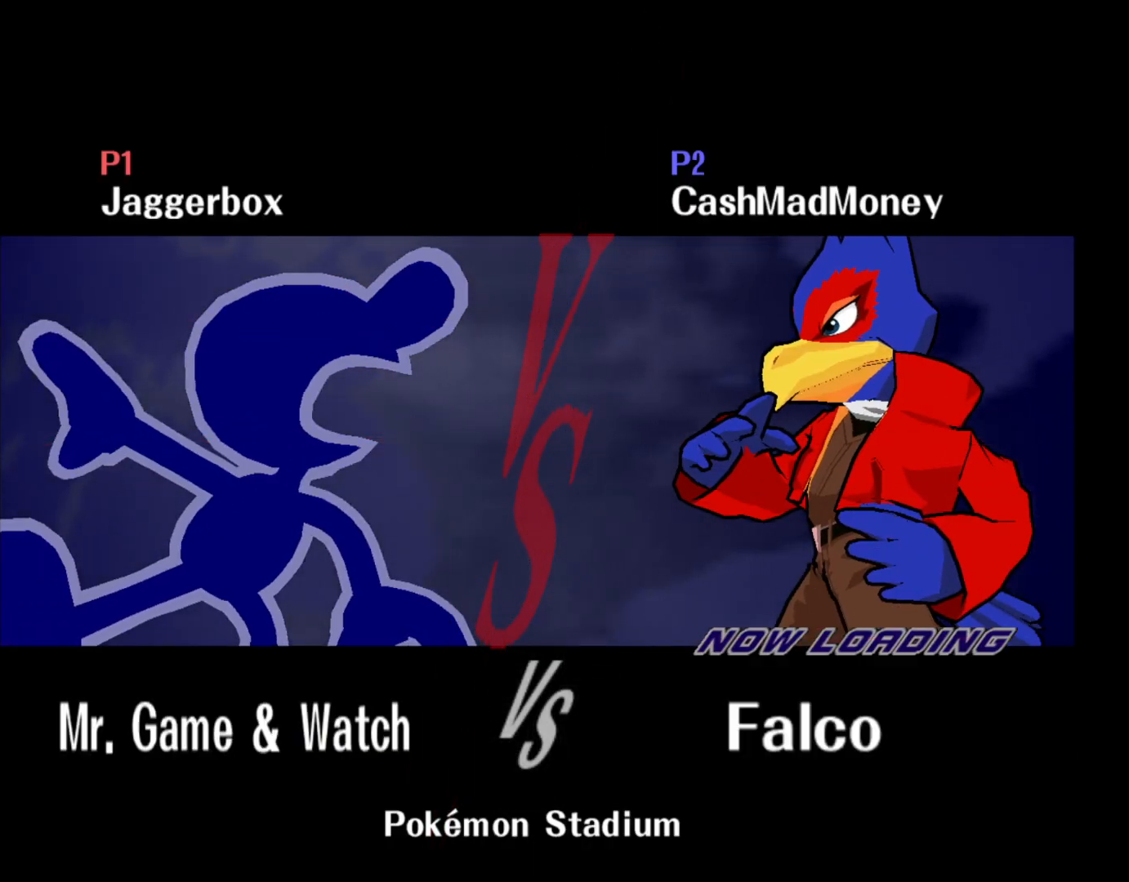
{"buttons": [], "left_stick": "center", "right_stick": "center", "events": [[17, "A", "up"], [50, "right_stick", "center"], [150, "right_stick", "right"], [200, "A", "down"], [200, "right_stick", "up-left"], [233, "A", "up"], [317, "right_stick", "center"]]}
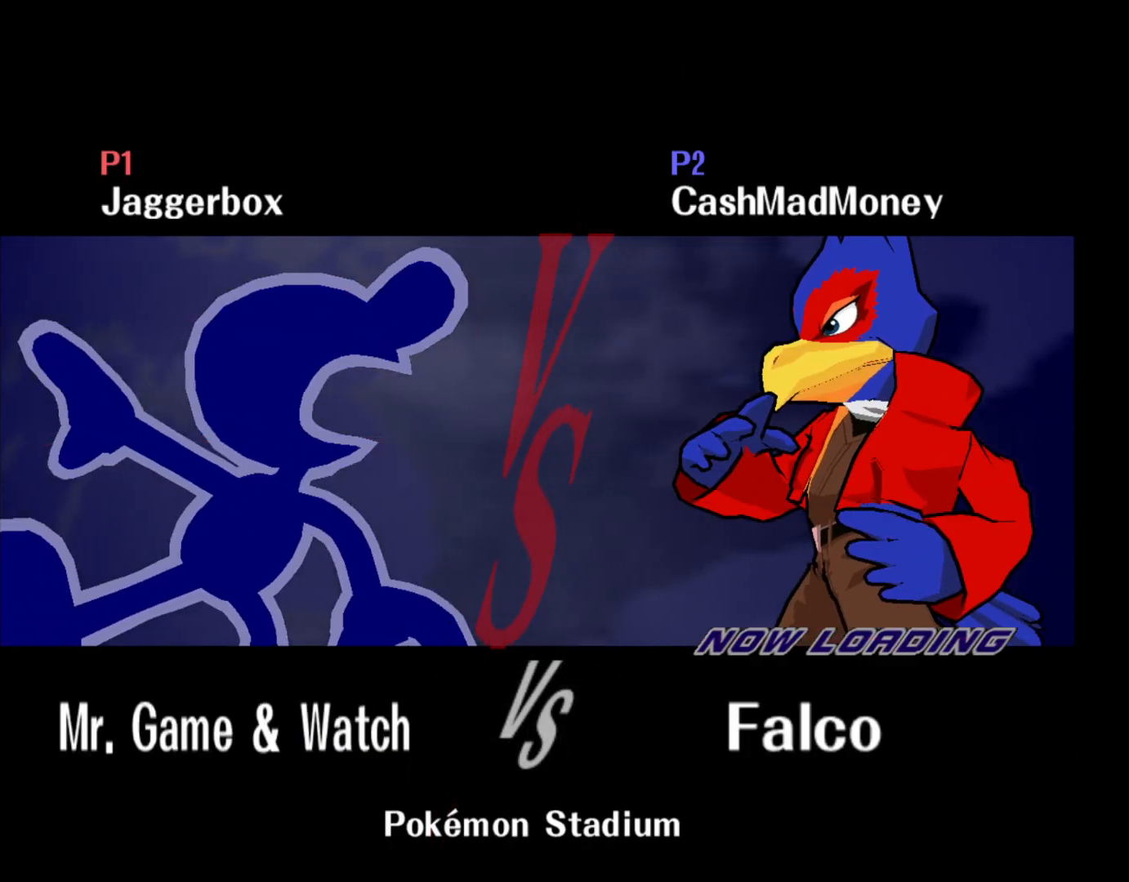
{"buttons": [], "left_stick": "center", "right_stick": "center", "events": []}
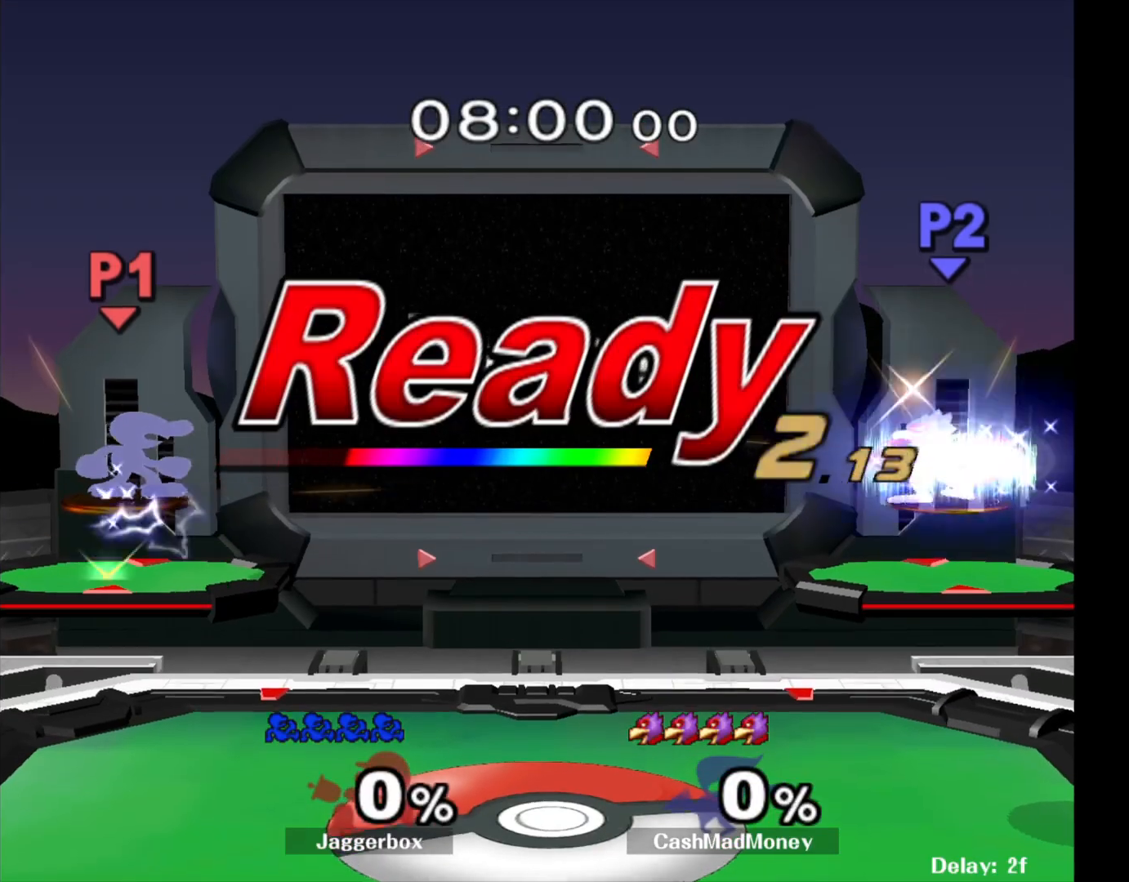
{"buttons": [], "left_stick": "center", "right_stick": "center", "events": []}
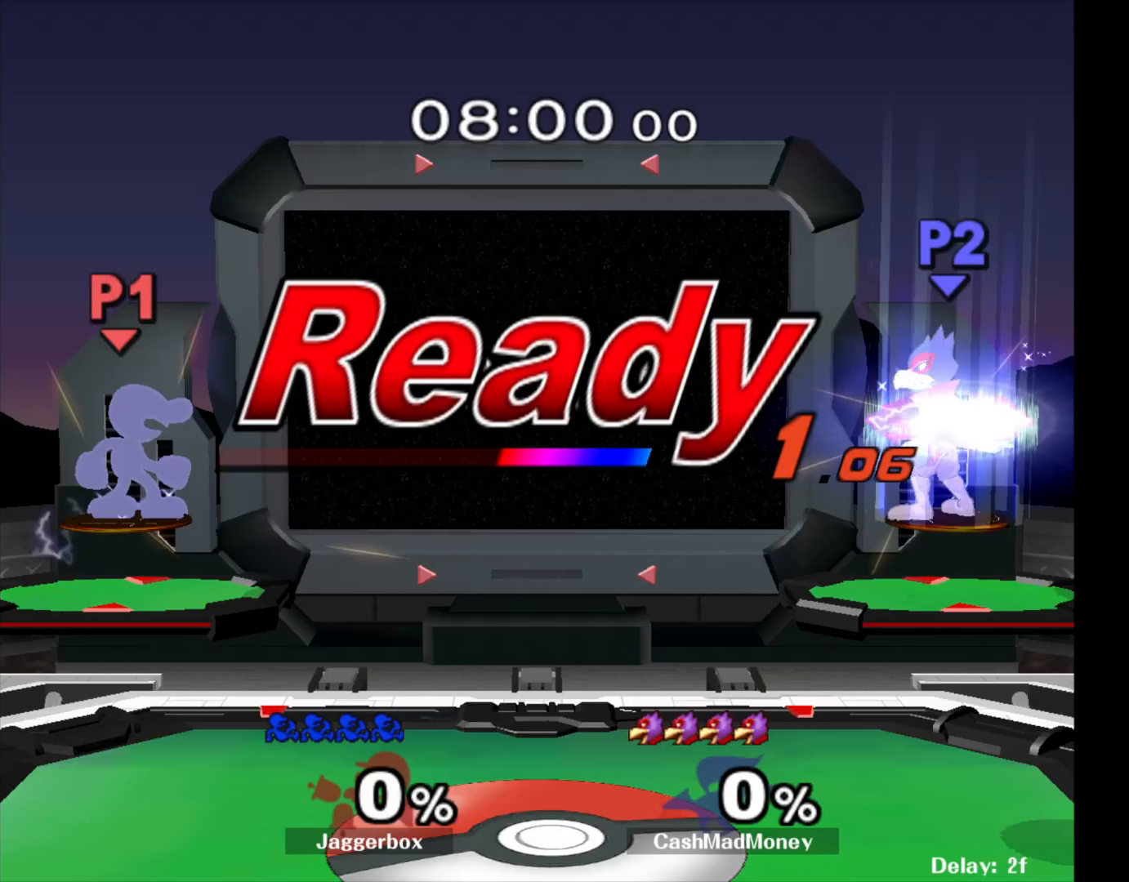
{"buttons": [], "left_stick": "center", "right_stick": "center", "events": []}
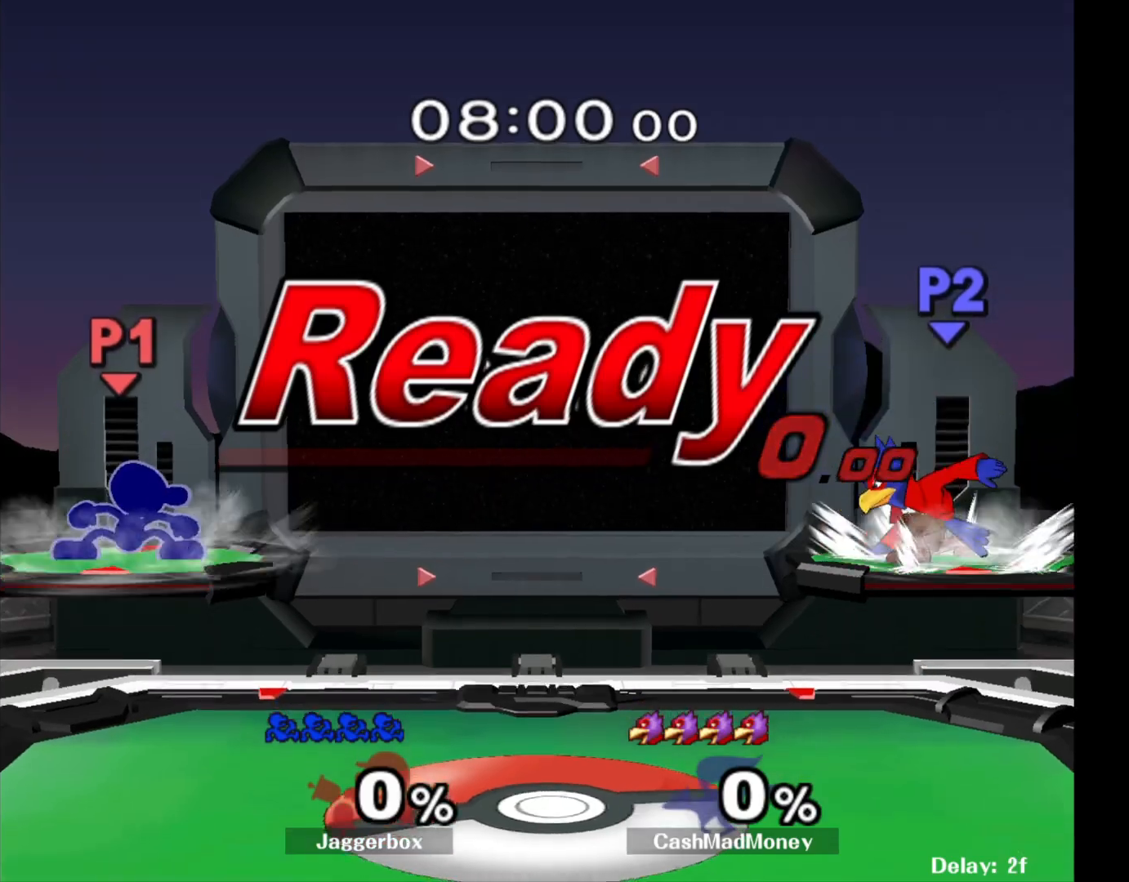
{"buttons": [], "left_stick": "right", "right_stick": "center", "events": [[67, "left_stick", "right"], [183, "left_stick", "left"], [283, "left_stick", "right"], [350, "left_stick", "left"], [433, "left_stick", "right"]]}
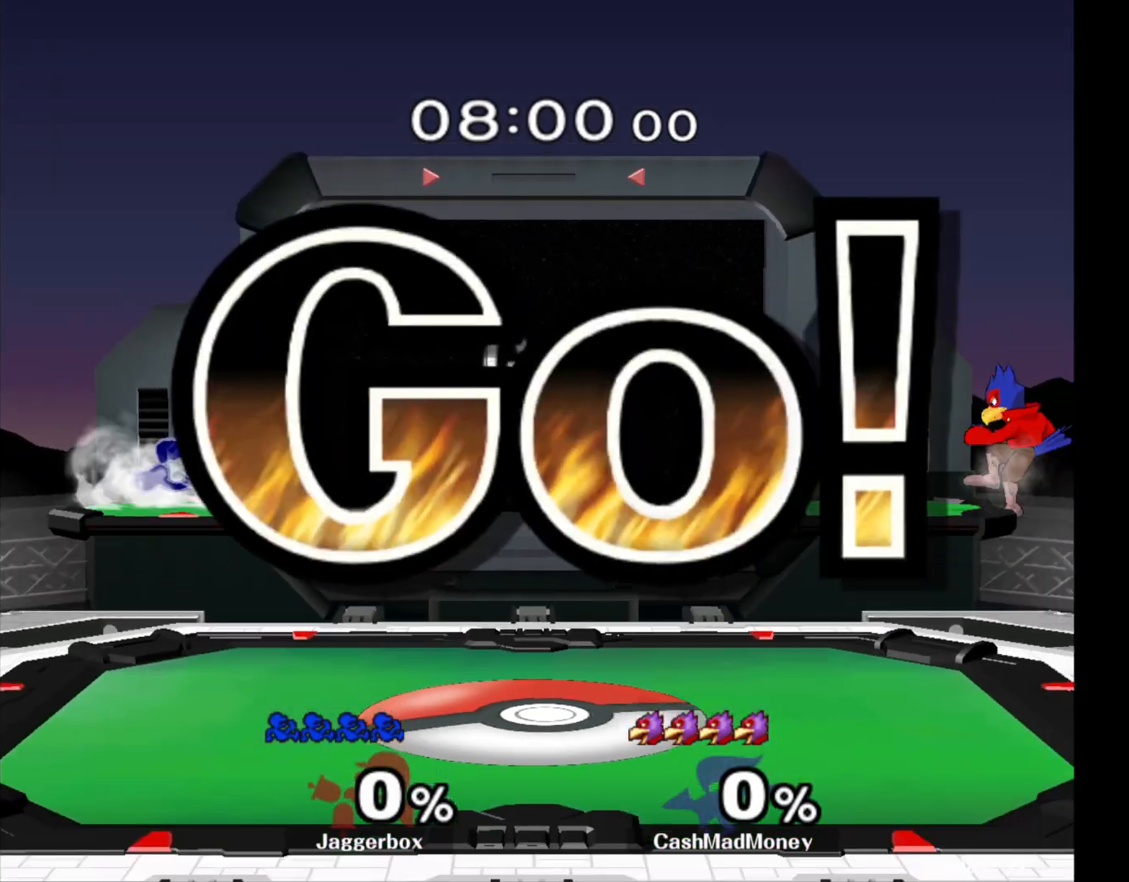
{"buttons": [], "left_stick": "center", "right_stick": "center", "events": [[17, "left_stick", "center"]]}
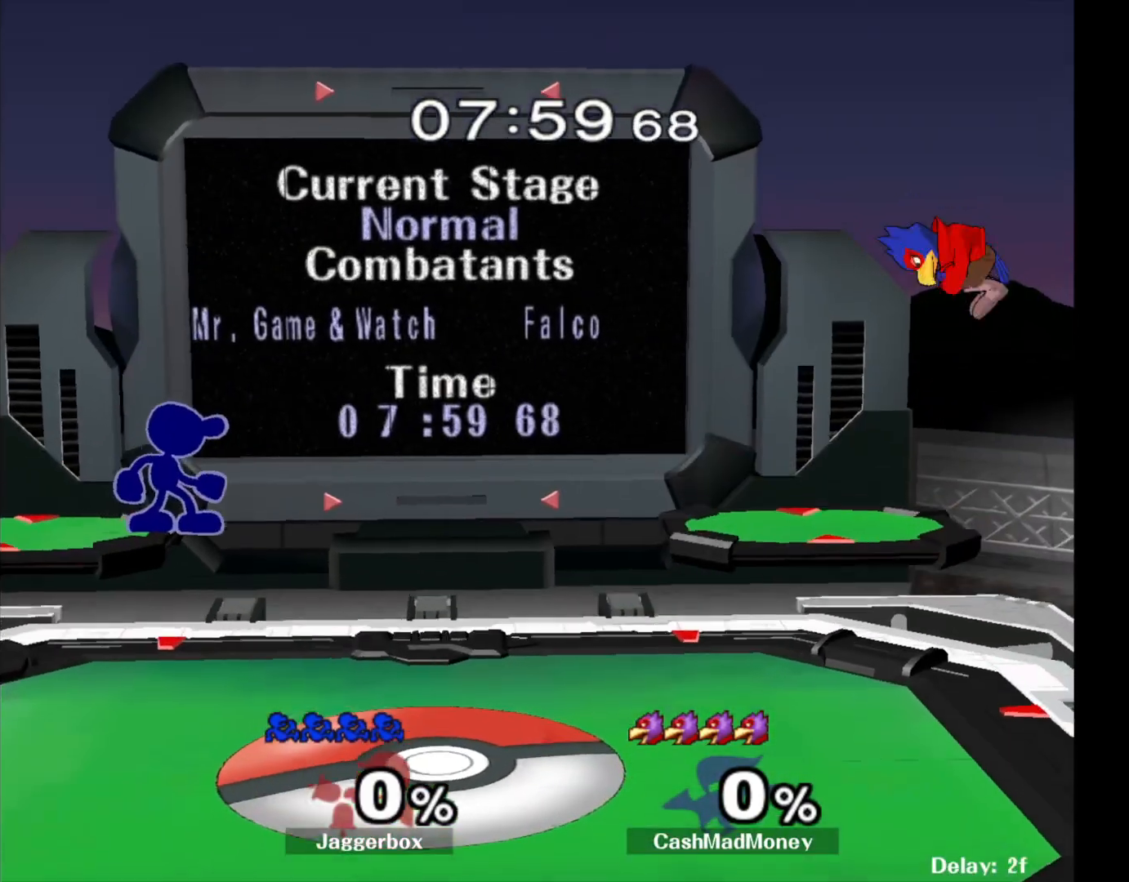
{"buttons": [], "left_stick": "center", "right_stick": "center", "events": []}
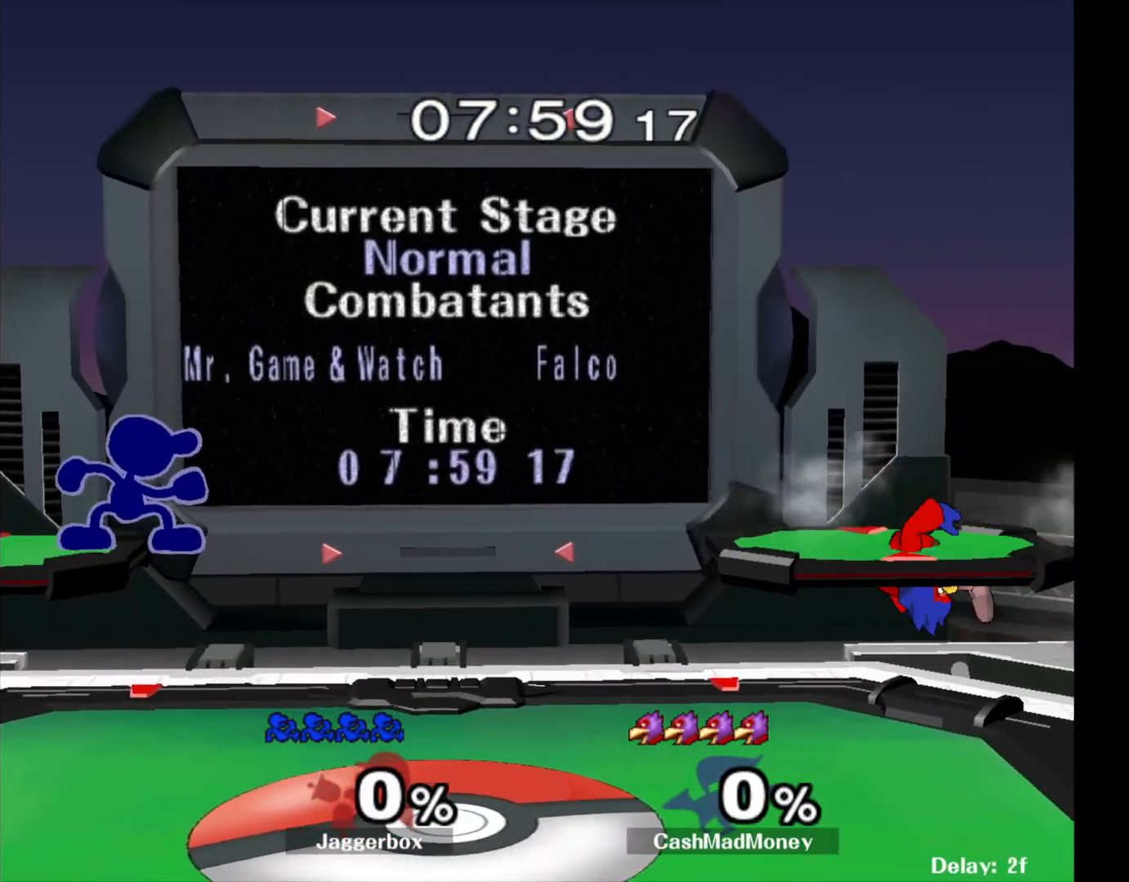
{"buttons": [], "left_stick": "center", "right_stick": "center", "events": []}
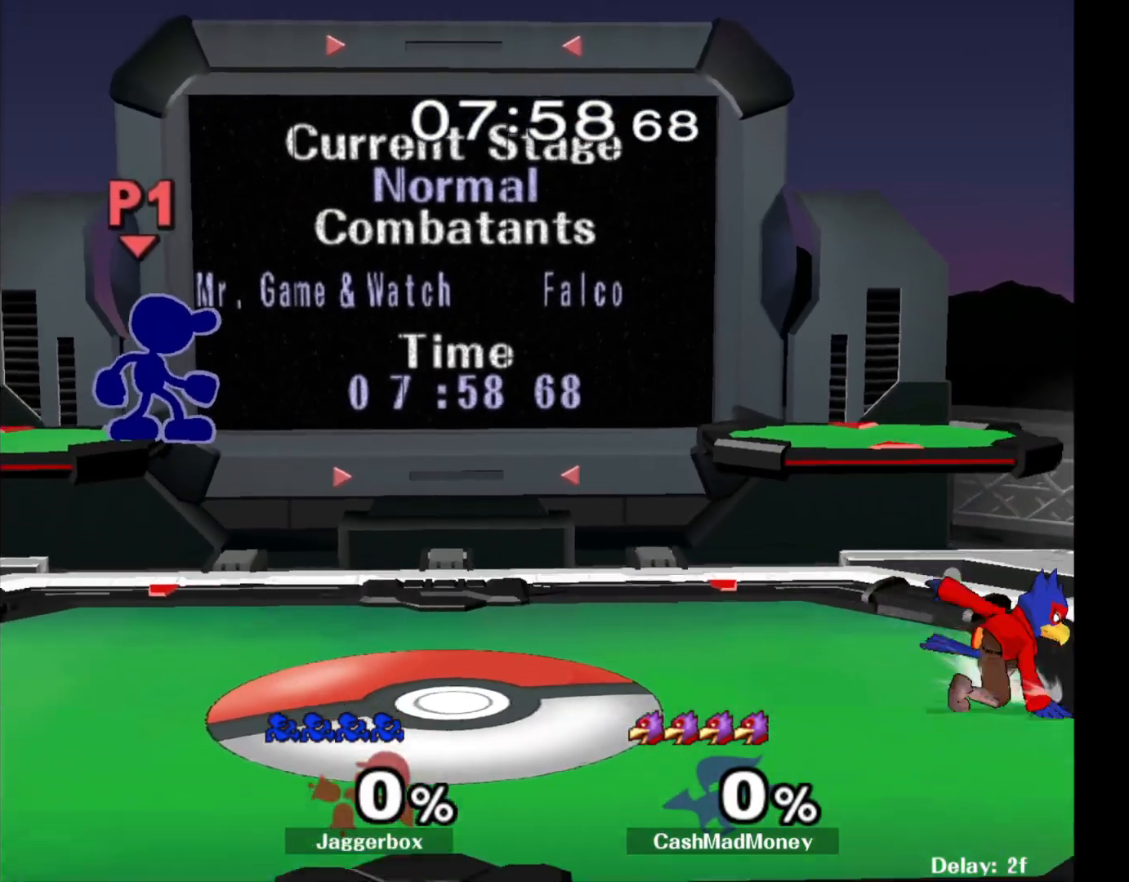
{"buttons": [], "left_stick": "left", "right_stick": "center", "events": [[450, "left_stick", "left"]]}
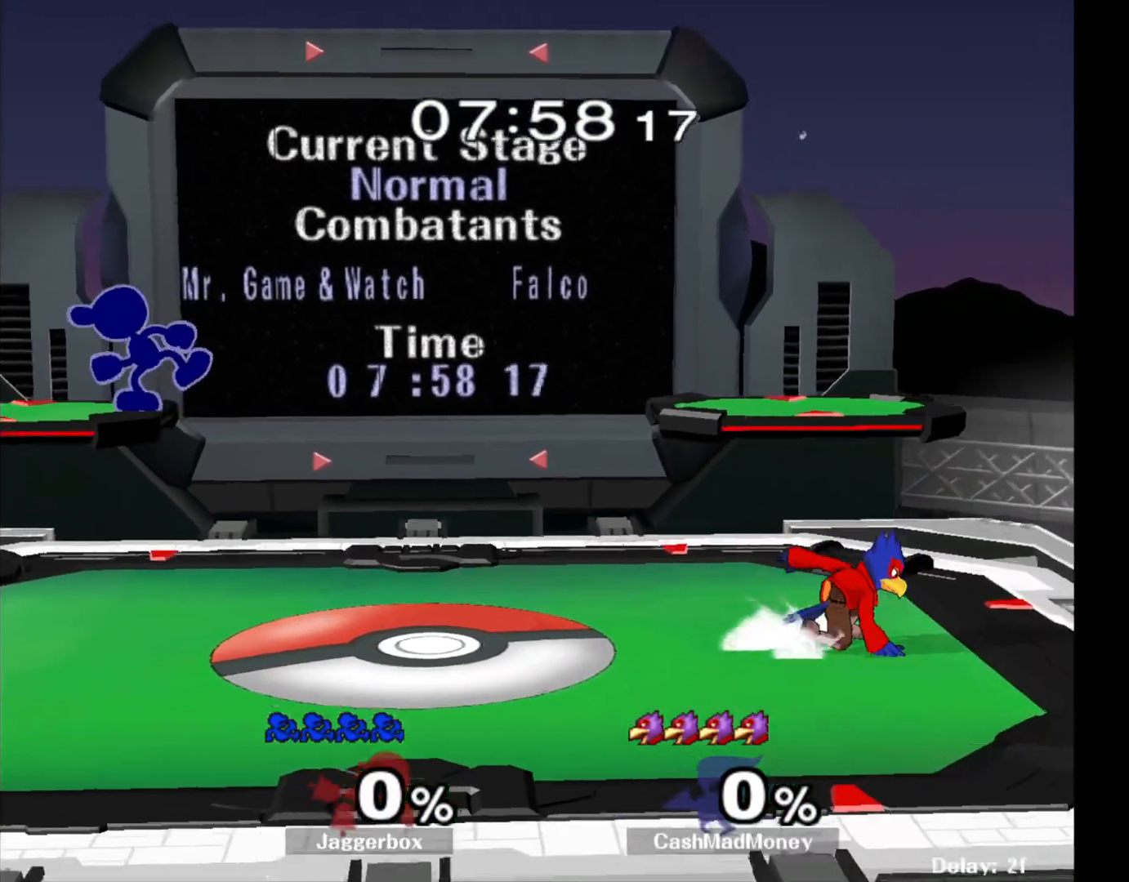
{"buttons": [], "left_stick": "center", "right_stick": "center", "events": [[83, "left_stick", "right"], [183, "left_stick", "left"], [483, "left_stick", "center"]]}
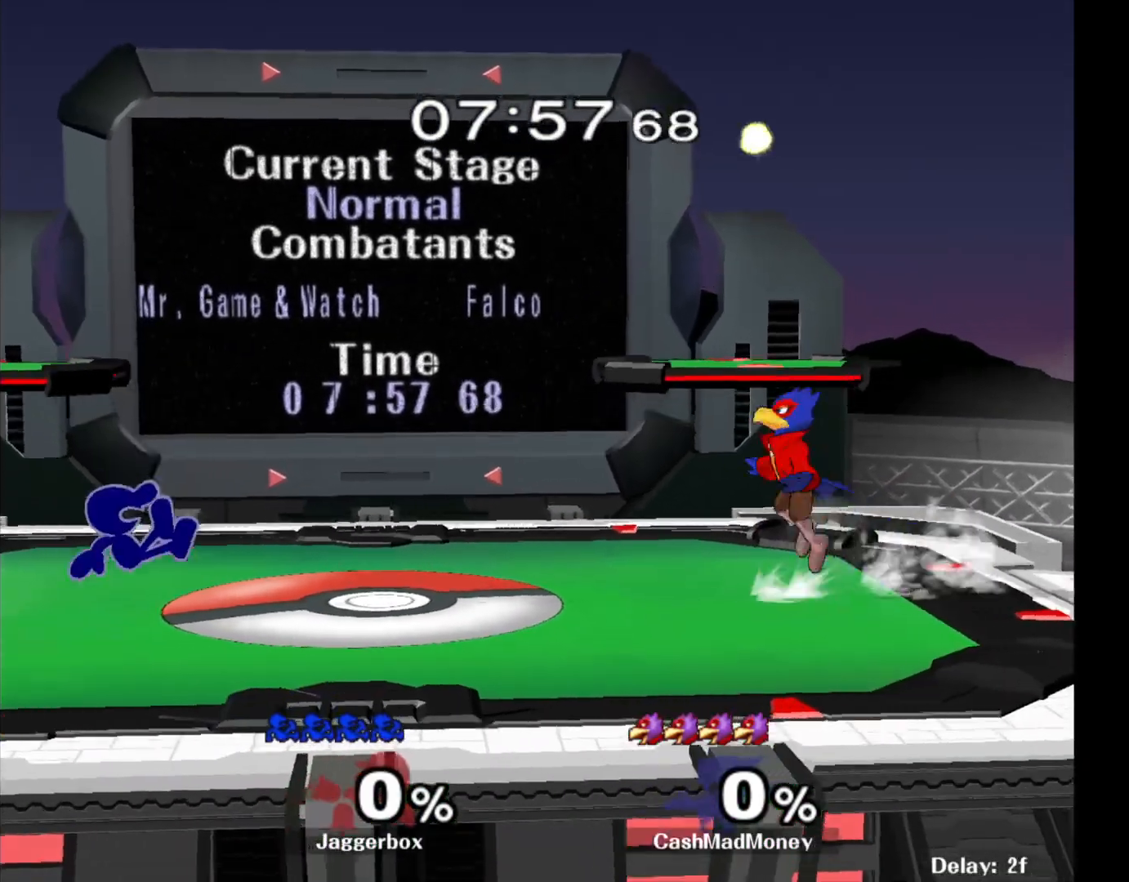
{"buttons": ["X", "R1"], "left_stick": "left", "right_stick": "center", "events": [[217, "left_stick", "right"], [350, "X", "down"], [350, "left_stick", "left"], [433, "R1", "down"]]}
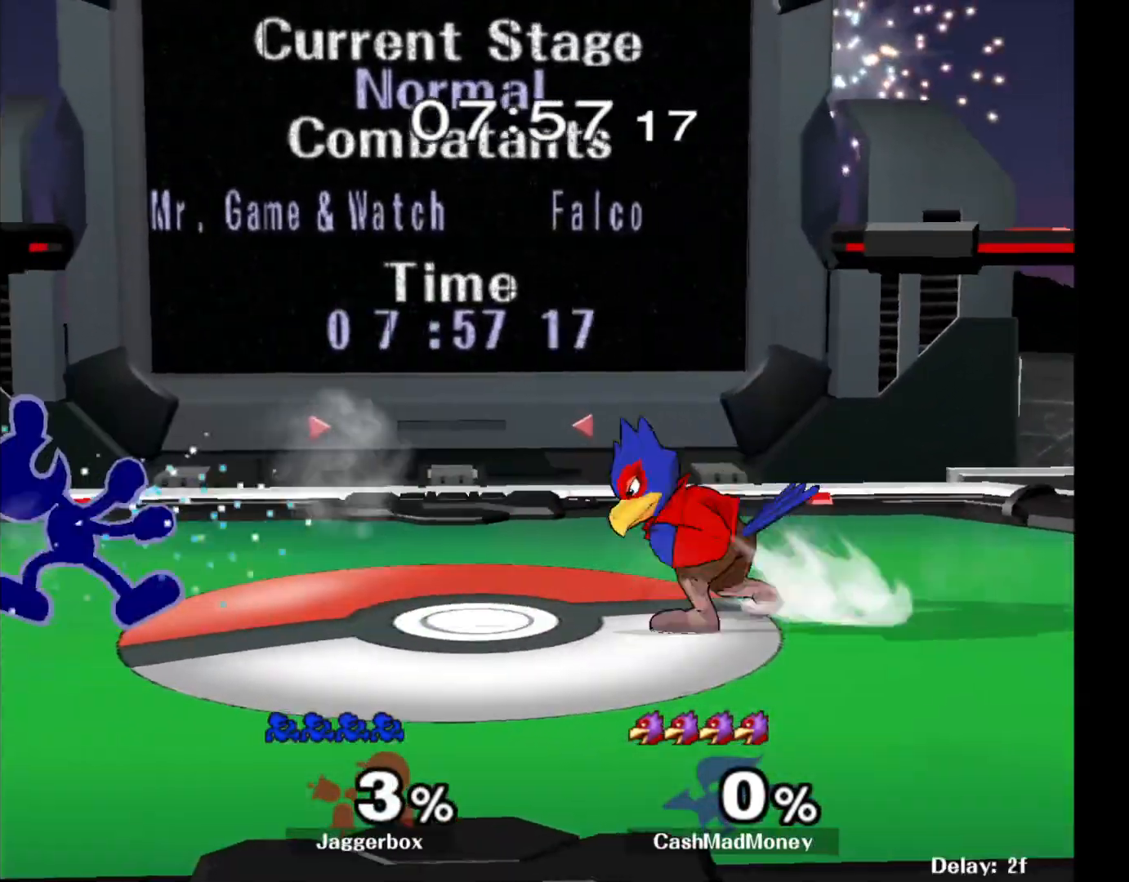
{"buttons": [], "left_stick": "left", "right_stick": "center", "events": [[17, "X", "up"], [17, "left_stick", "center"], [50, "R1", "up"], [100, "left_stick", "left"], [217, "left_stick", "right"], [300, "left_stick", "left"]]}
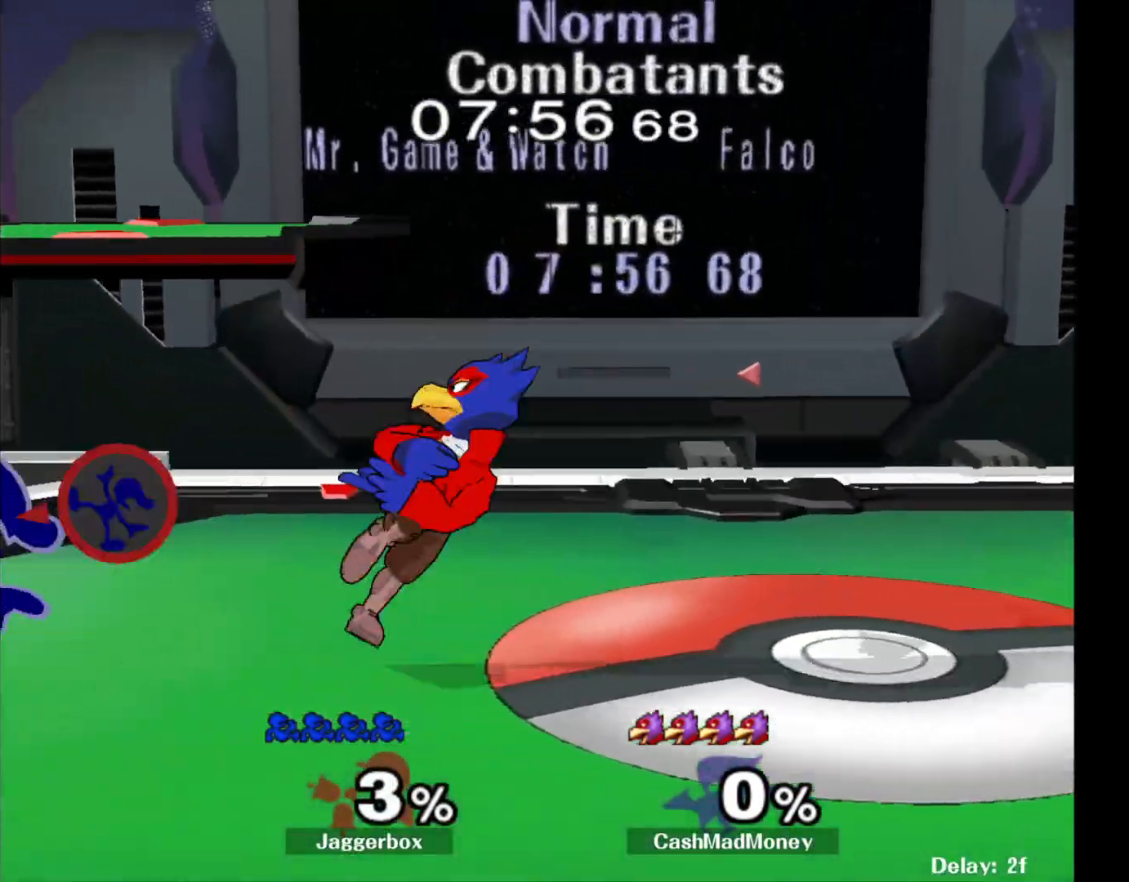
{"buttons": [], "left_stick": "center", "right_stick": "center", "events": [[150, "X", "down"], [150, "left_stick", "right"], [200, "X", "up"], [283, "right_stick", "right"], [350, "right_stick", "center"], [433, "left_stick", "left"], [500, "left_stick", "center"]]}
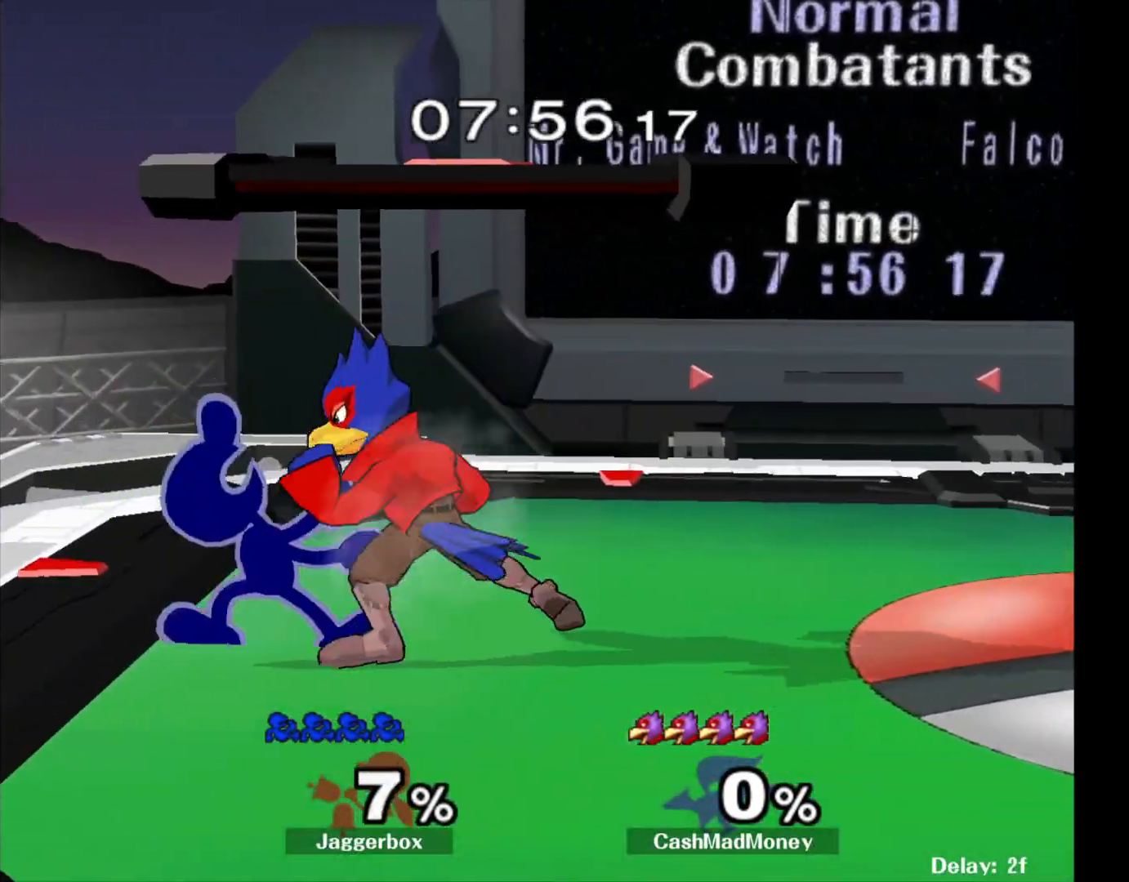
{"buttons": [], "left_stick": "down", "right_stick": "center", "events": [[150, "left_stick", "down"], [267, "A", "down"], [333, "A", "up"]]}
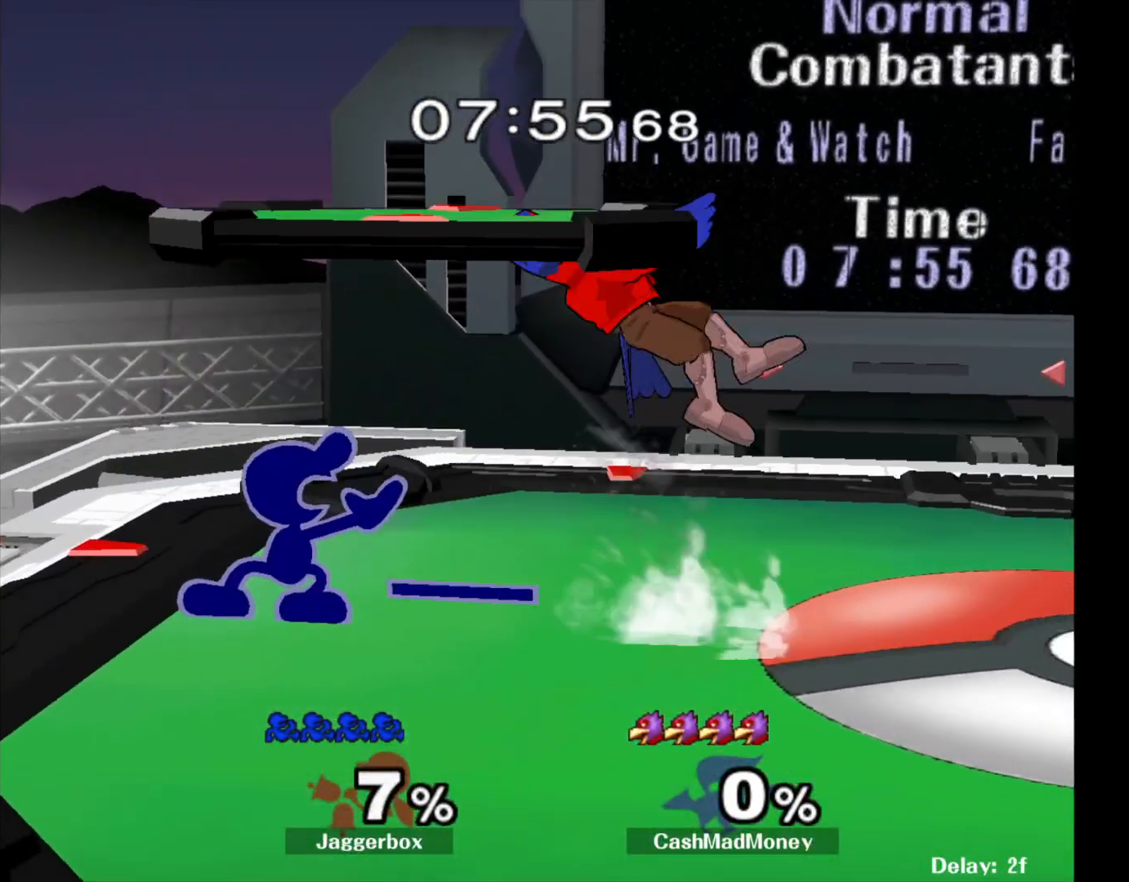
{"buttons": [], "left_stick": "center", "right_stick": "center", "events": [[183, "left_stick", "down-left"], [217, "X", "down"], [317, "R1", "down"], [383, "X", "up"], [417, "R1", "up"], [450, "left_stick", "center"]]}
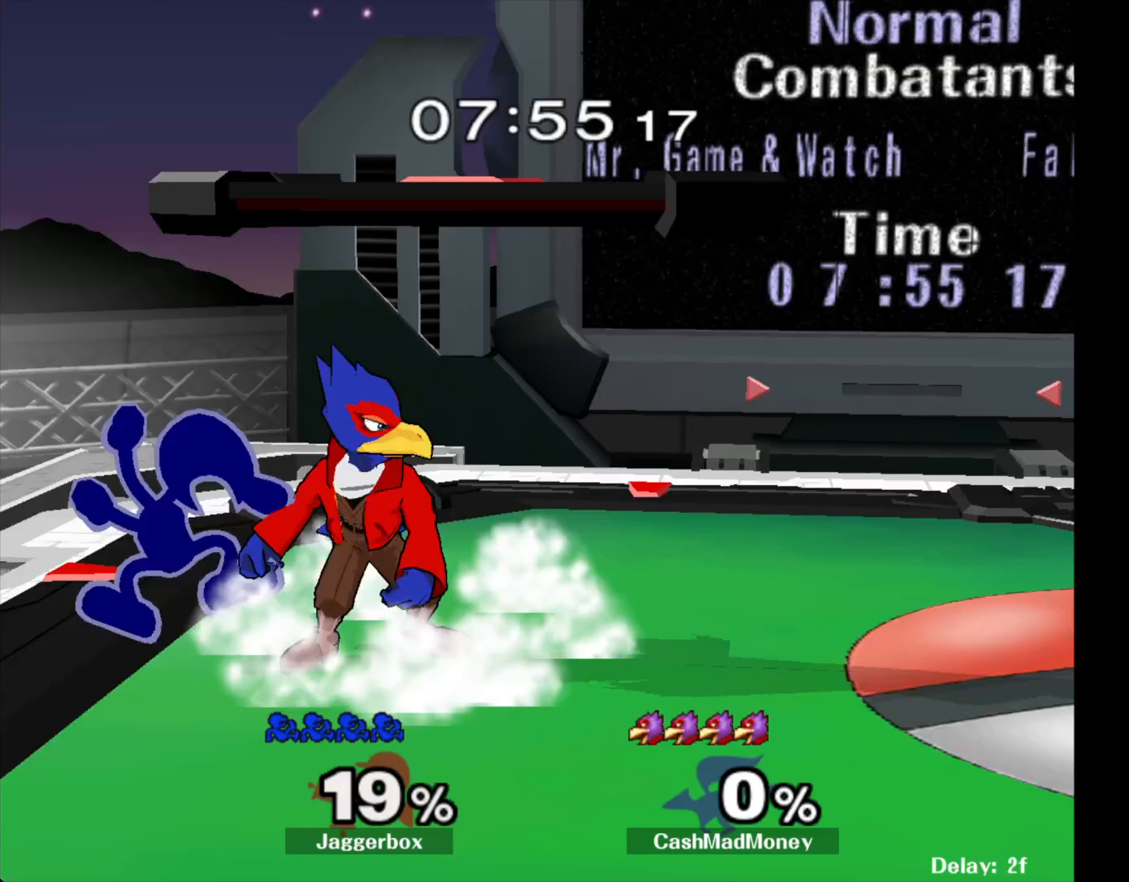
{"buttons": [], "left_stick": "center", "right_stick": "center", "events": [[200, "left_stick", "down"], [483, "left_stick", "center"]]}
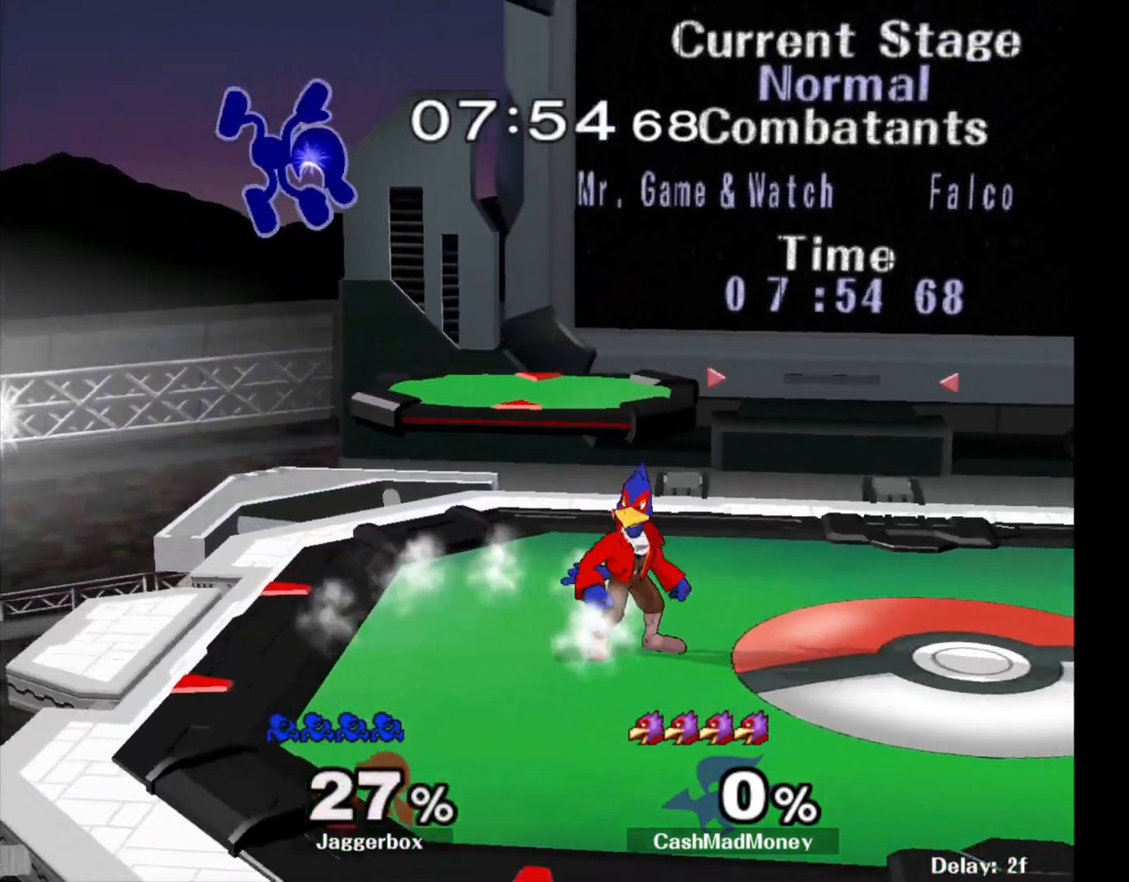
{"buttons": ["X"], "left_stick": "center", "right_stick": "center", "events": [[33, "left_stick", "left"], [333, "X", "down"], [367, "left_stick", "center"], [417, "X", "up"], [500, "X", "down"]]}
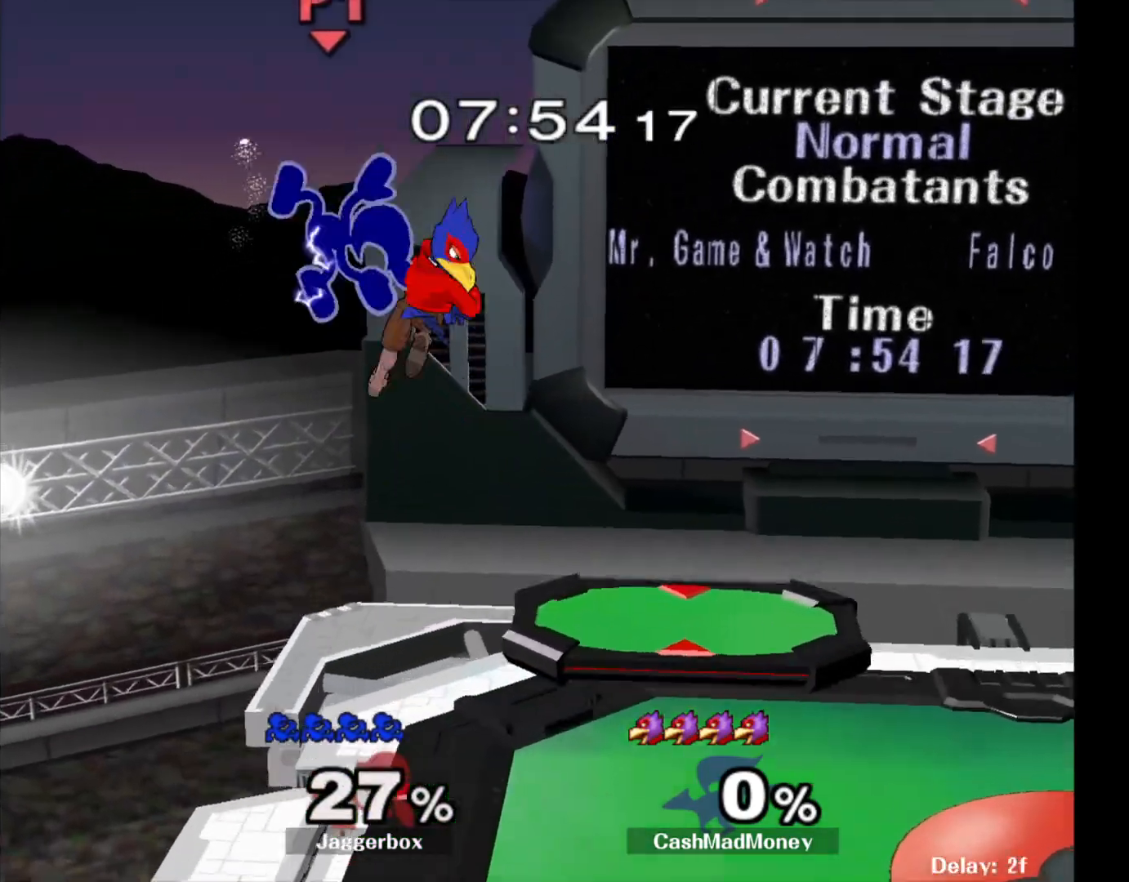
{"buttons": [], "left_stick": "center", "right_stick": "center", "events": [[83, "X", "up"], [117, "left_stick", "right"], [133, "X", "down"], [283, "X", "up"], [383, "left_stick", "center"]]}
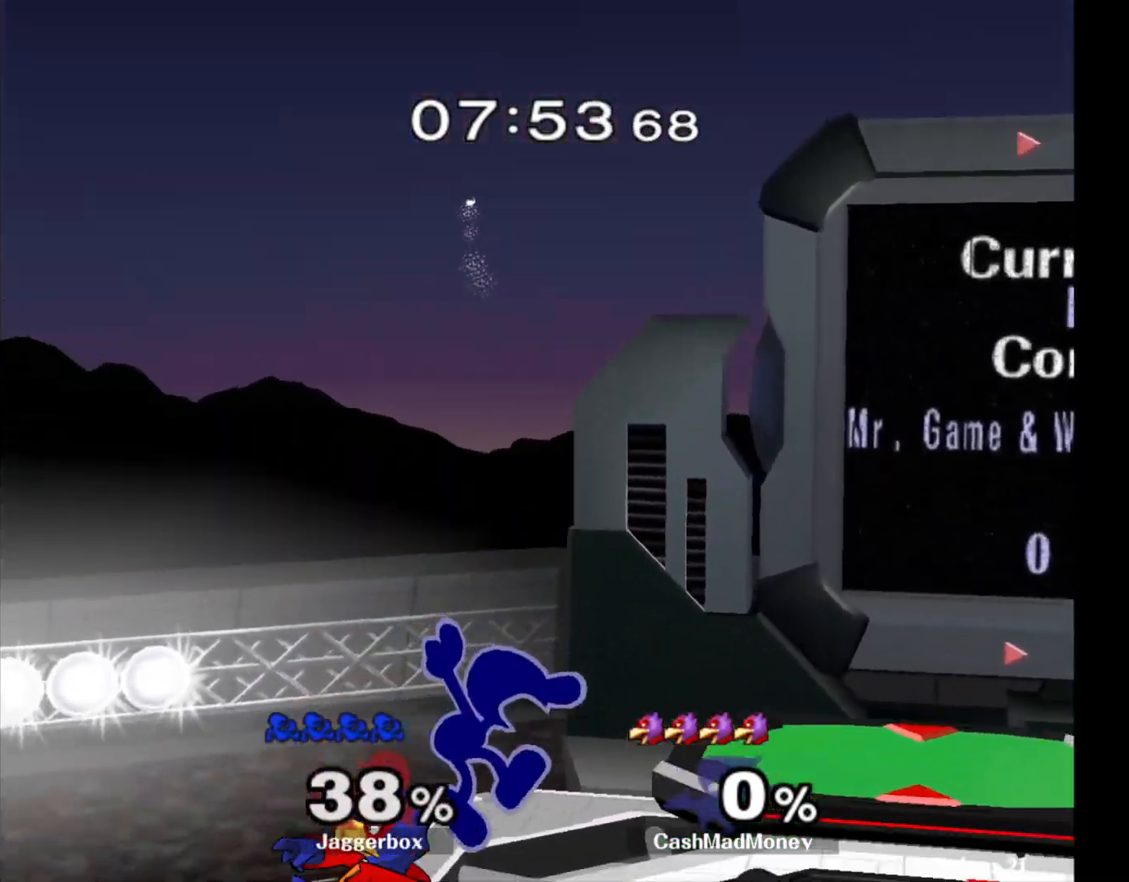
{"buttons": [], "left_stick": "left", "right_stick": "center", "events": [[83, "X", "down"], [200, "left_stick", "left"], [250, "X", "up"], [300, "left_stick", "right"], [317, "right_stick", "down"], [367, "left_stick", "center"], [433, "left_stick", "left"], [450, "right_stick", "center"]]}
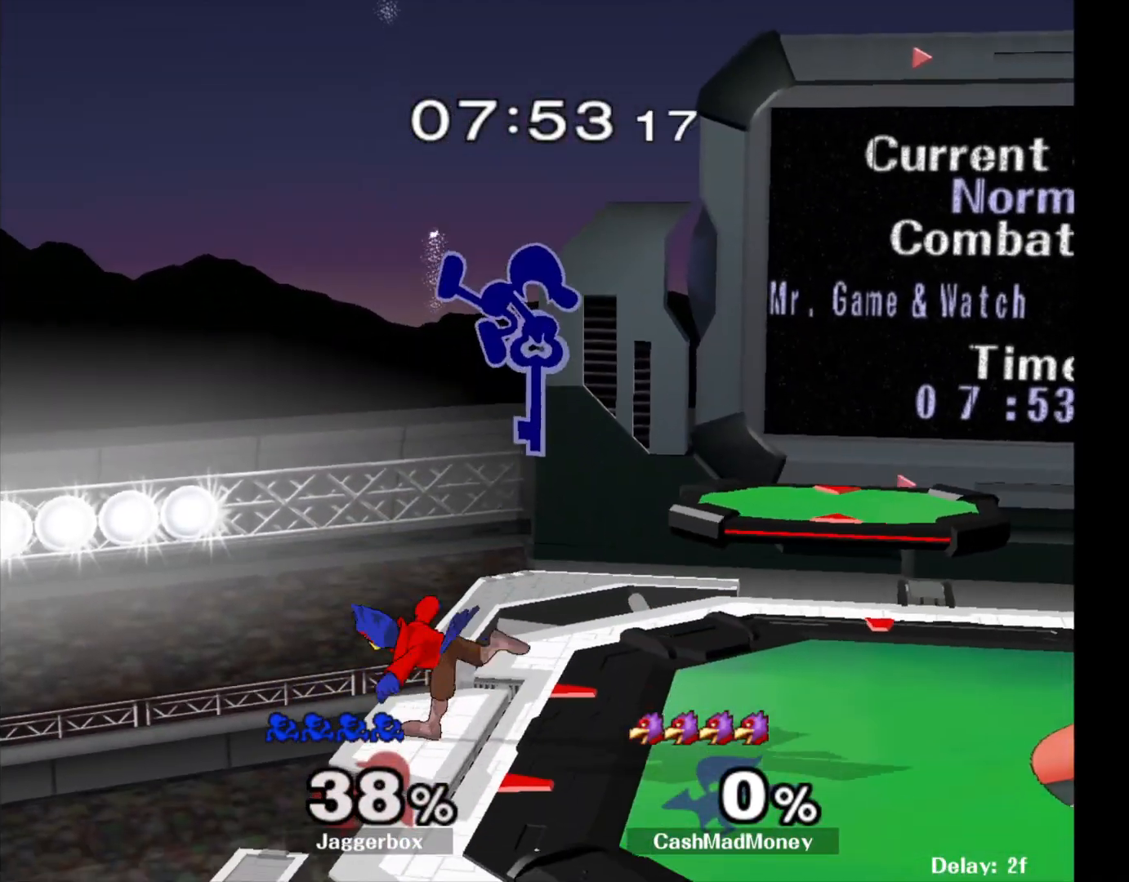
{"buttons": ["X", "Z"], "left_stick": "down-right", "right_stick": "center", "events": [[67, "left_stick", "down-left"], [167, "left_stick", "left"], [317, "left_stick", "down-right"], [417, "Z", "down"], [483, "X", "down"]]}
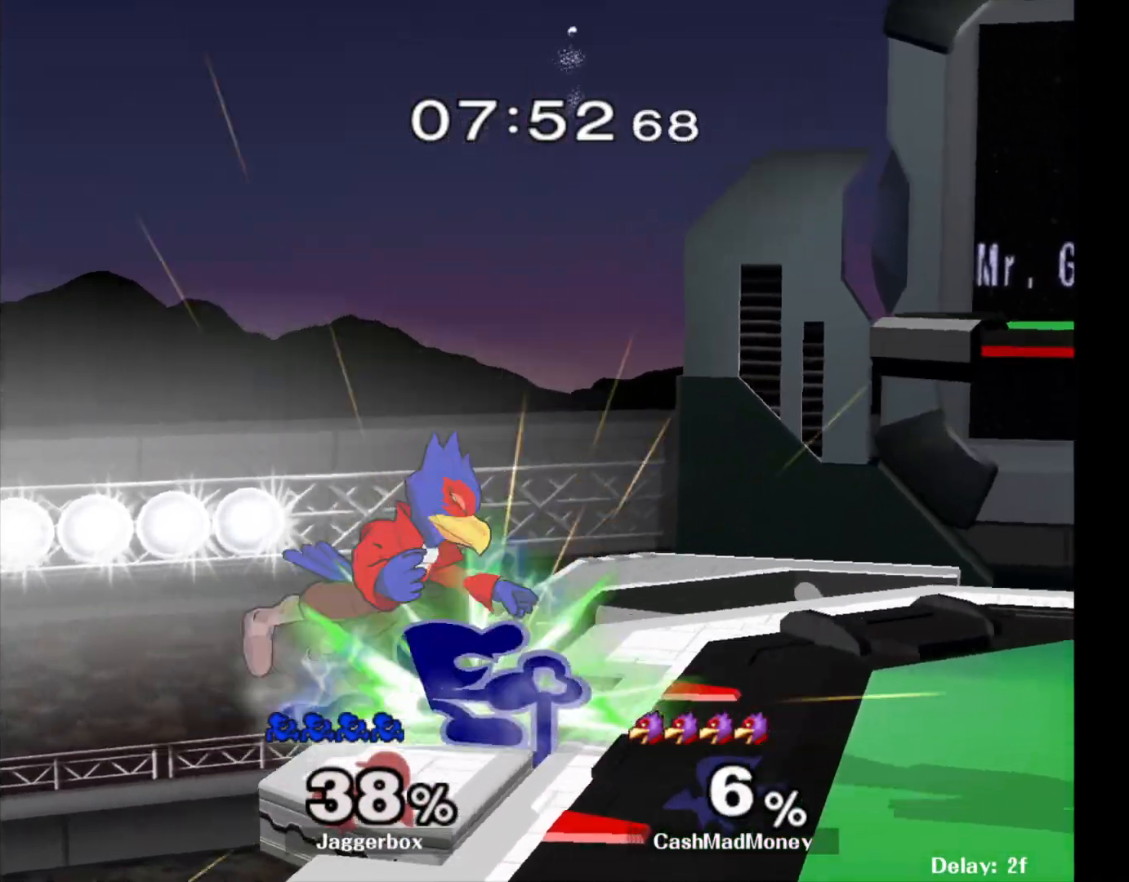
{"buttons": [], "left_stick": "left", "right_stick": "center", "events": [[83, "Z", "up"], [100, "X", "up"], [100, "left_stick", "center"], [250, "left_stick", "right"], [467, "X", "down"], [500, "X", "up"], [500, "left_stick", "left"]]}